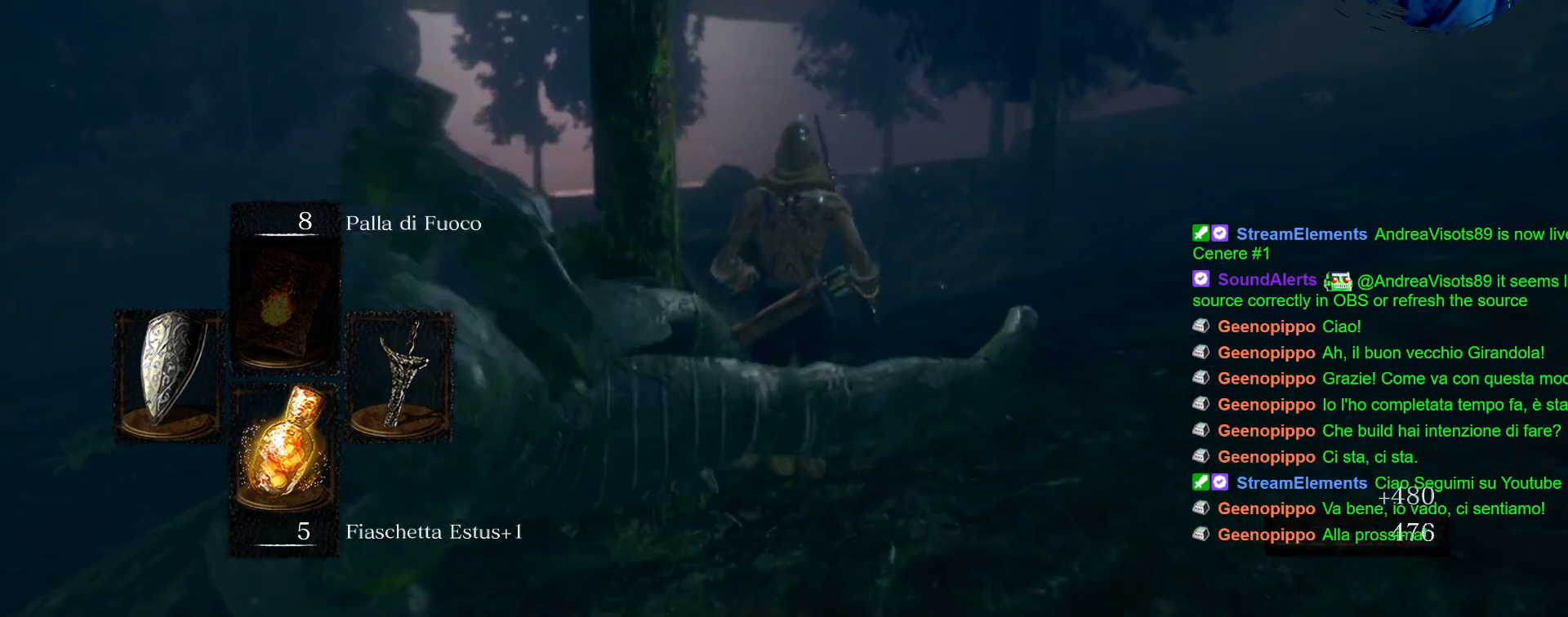
Gameplay with a controller (PlayStation layout); each line is a JSON object with the inputs held at the frame after it. "events" lists button and stick changes between this image and that frame as [ms after this image, input, new state], when the widget could be followed in between. Not read: L3 R3.
{"buttons": ["CIRCLE"], "left_stick": "up", "right_stick": "center", "events": []}
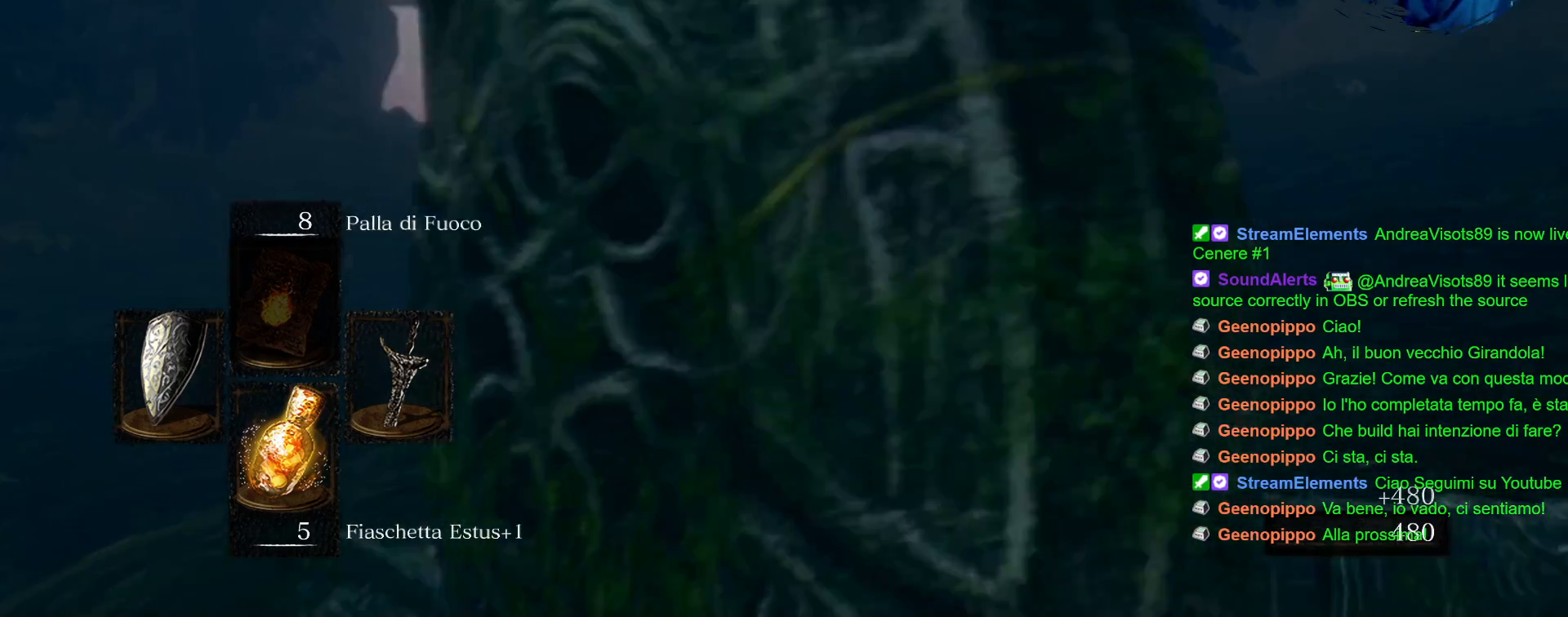
{"buttons": ["CIRCLE"], "left_stick": "up", "right_stick": "center", "events": []}
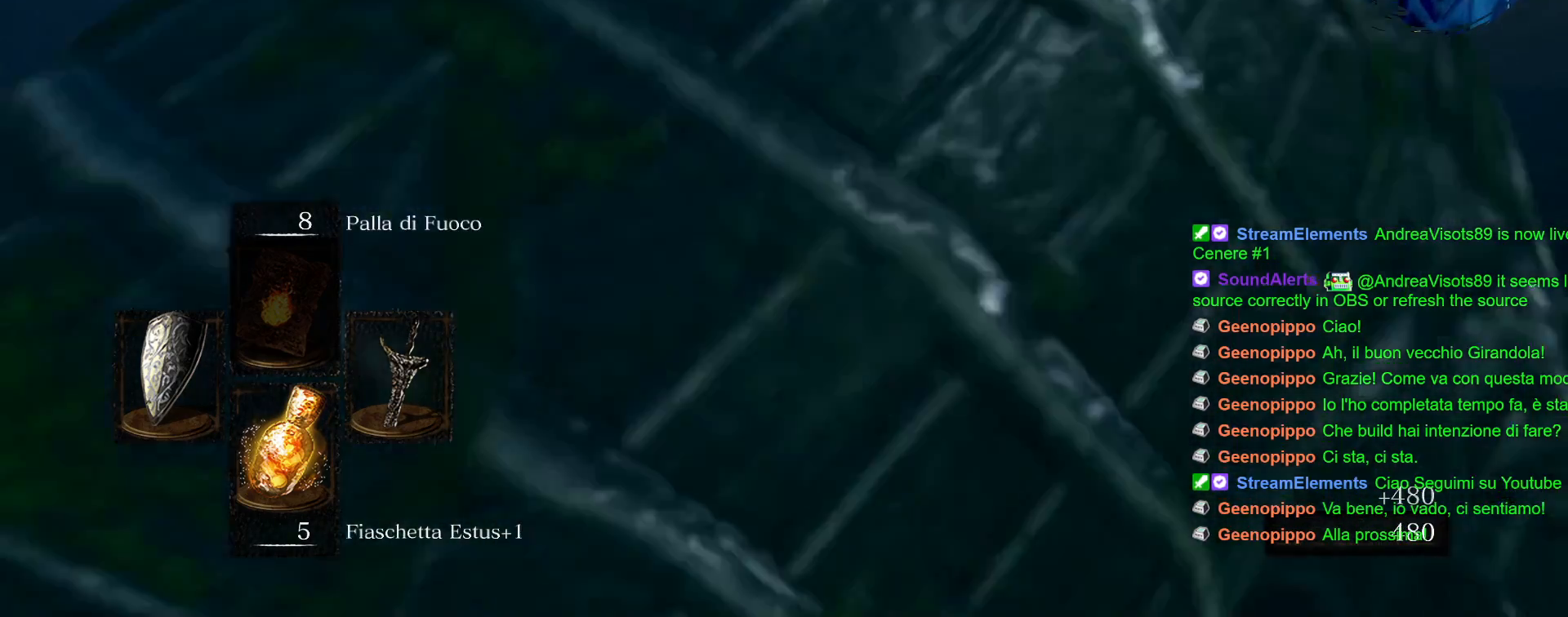
{"buttons": ["CIRCLE"], "left_stick": "up", "right_stick": "center", "events": []}
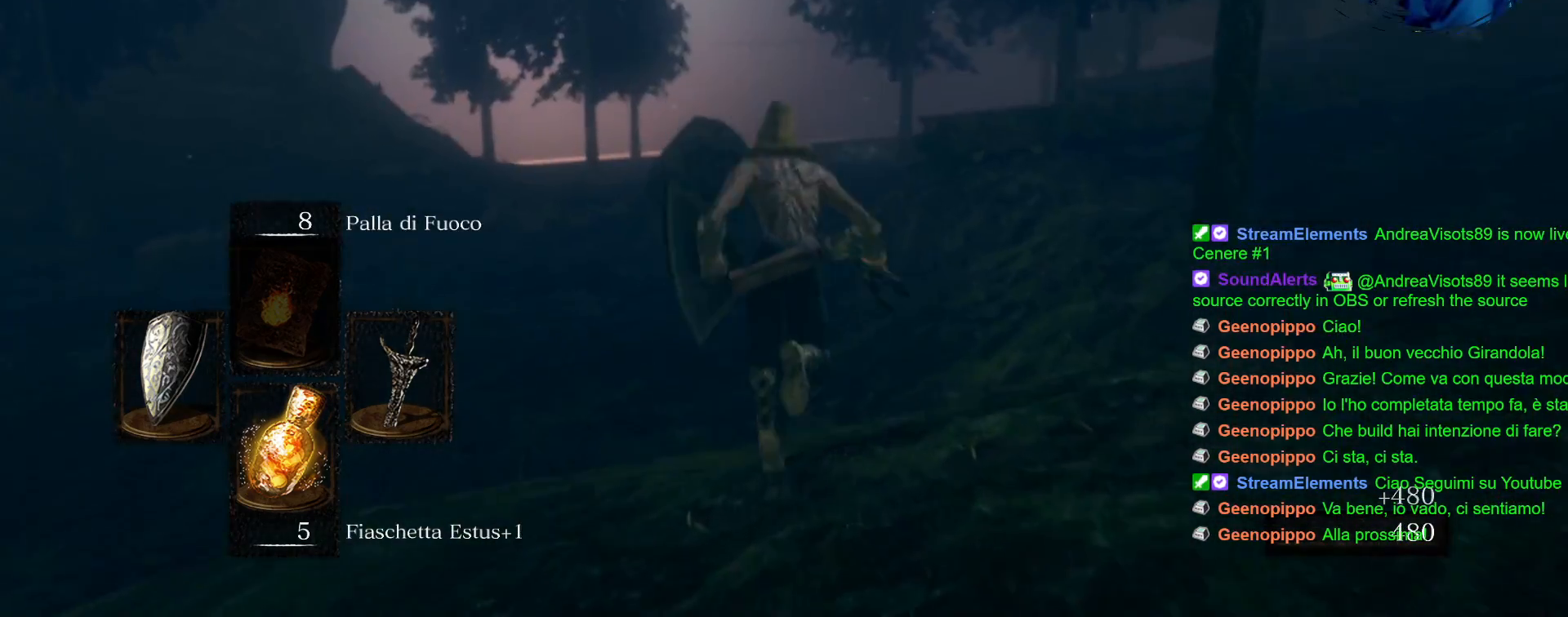
{"buttons": ["CIRCLE"], "left_stick": "up", "right_stick": "center", "events": []}
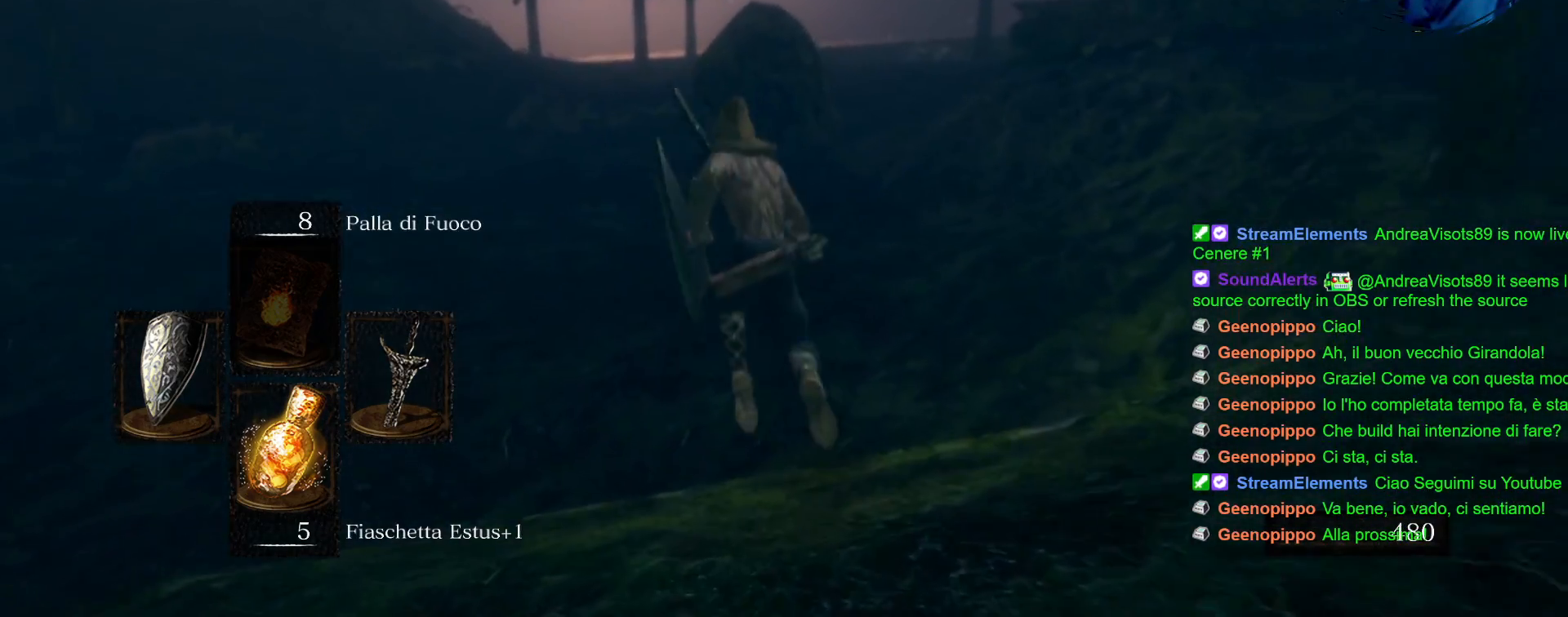
{"buttons": ["CIRCLE"], "left_stick": "up", "right_stick": "center", "events": []}
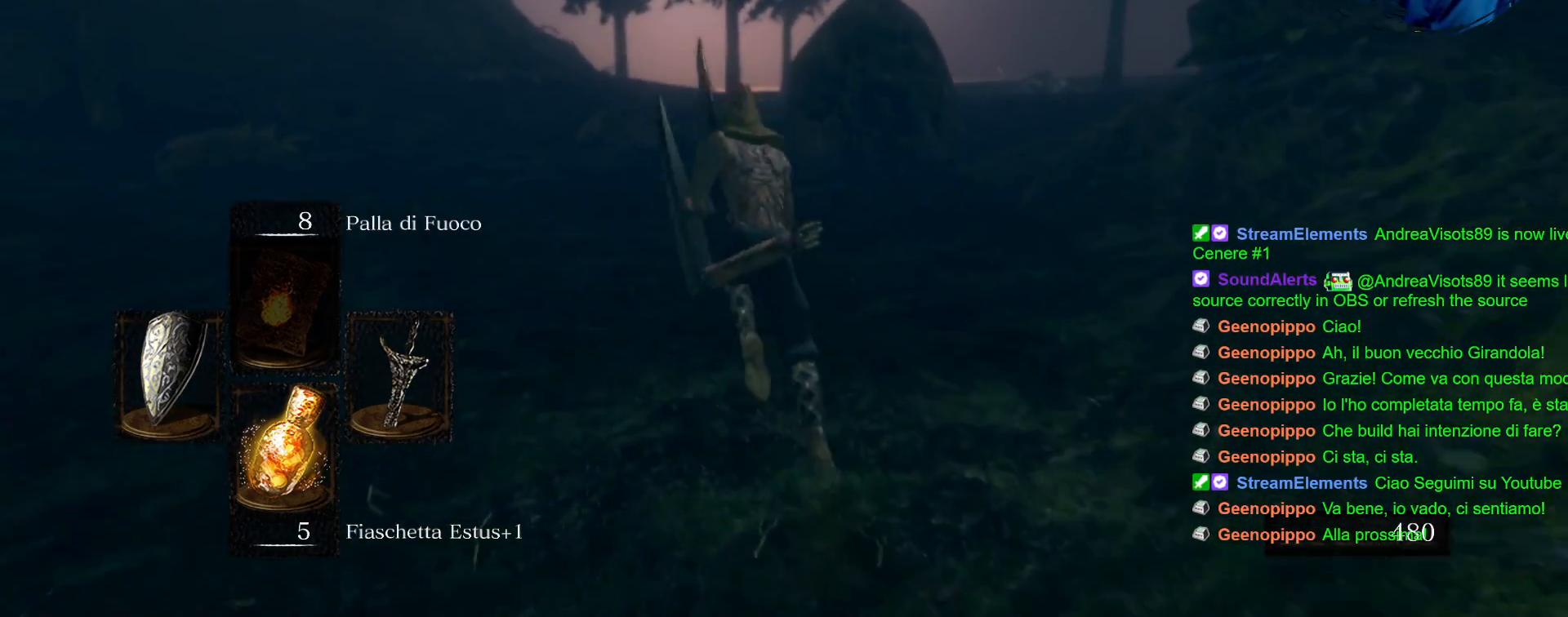
{"buttons": ["CIRCLE"], "left_stick": "up", "right_stick": "center", "events": []}
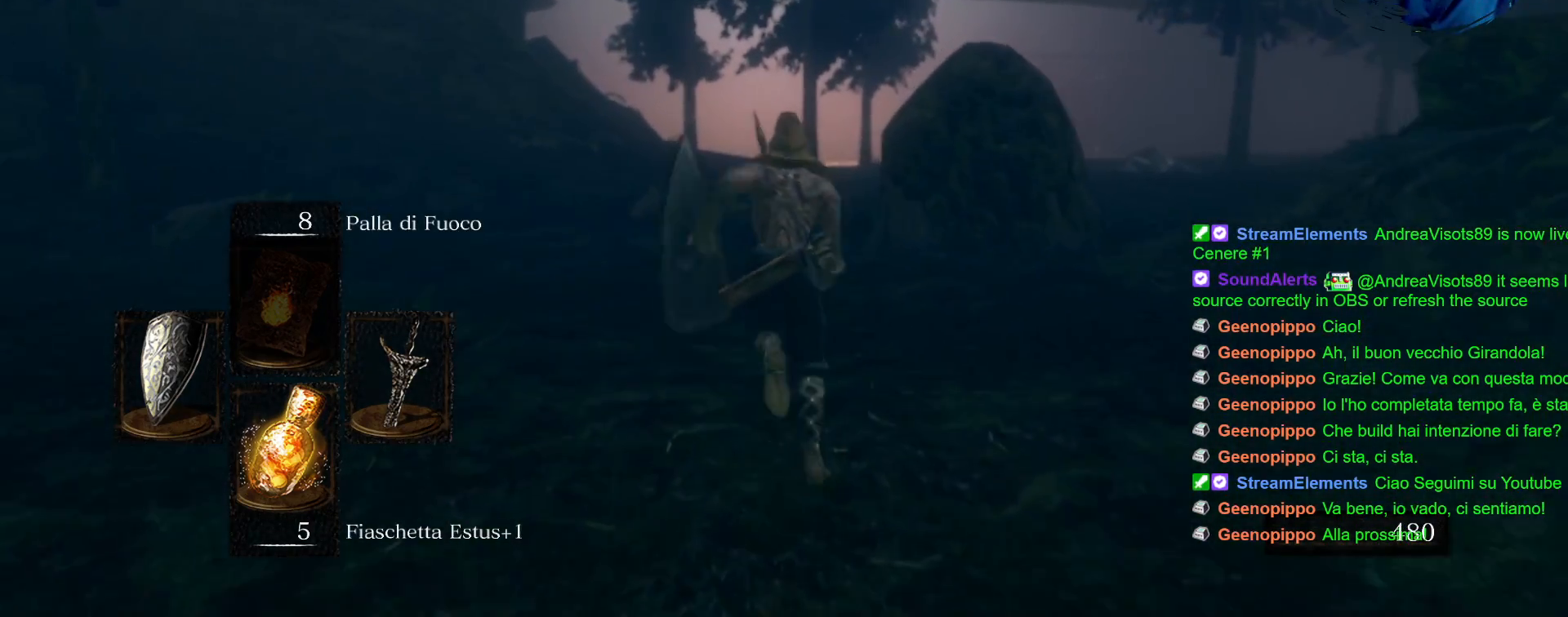
{"buttons": ["CIRCLE"], "left_stick": "up", "right_stick": "center", "events": []}
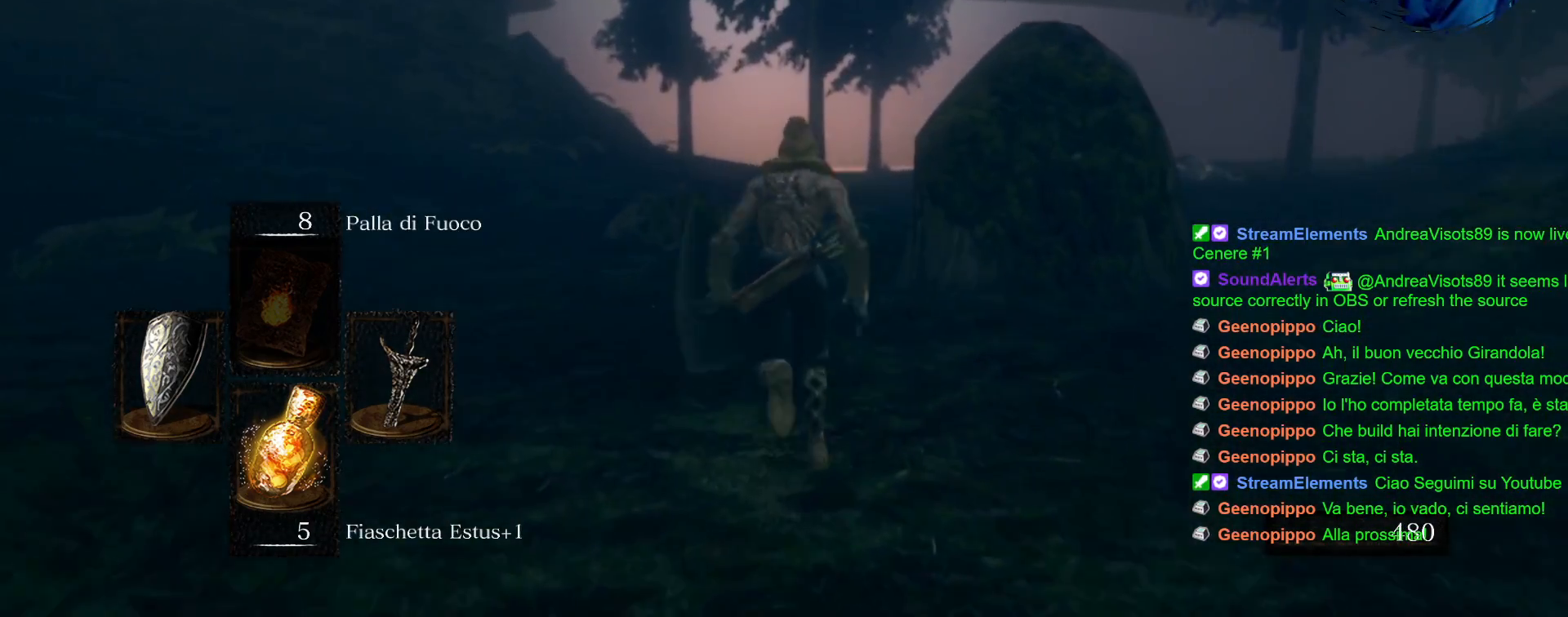
{"buttons": ["CIRCLE"], "left_stick": "up", "right_stick": "center", "events": []}
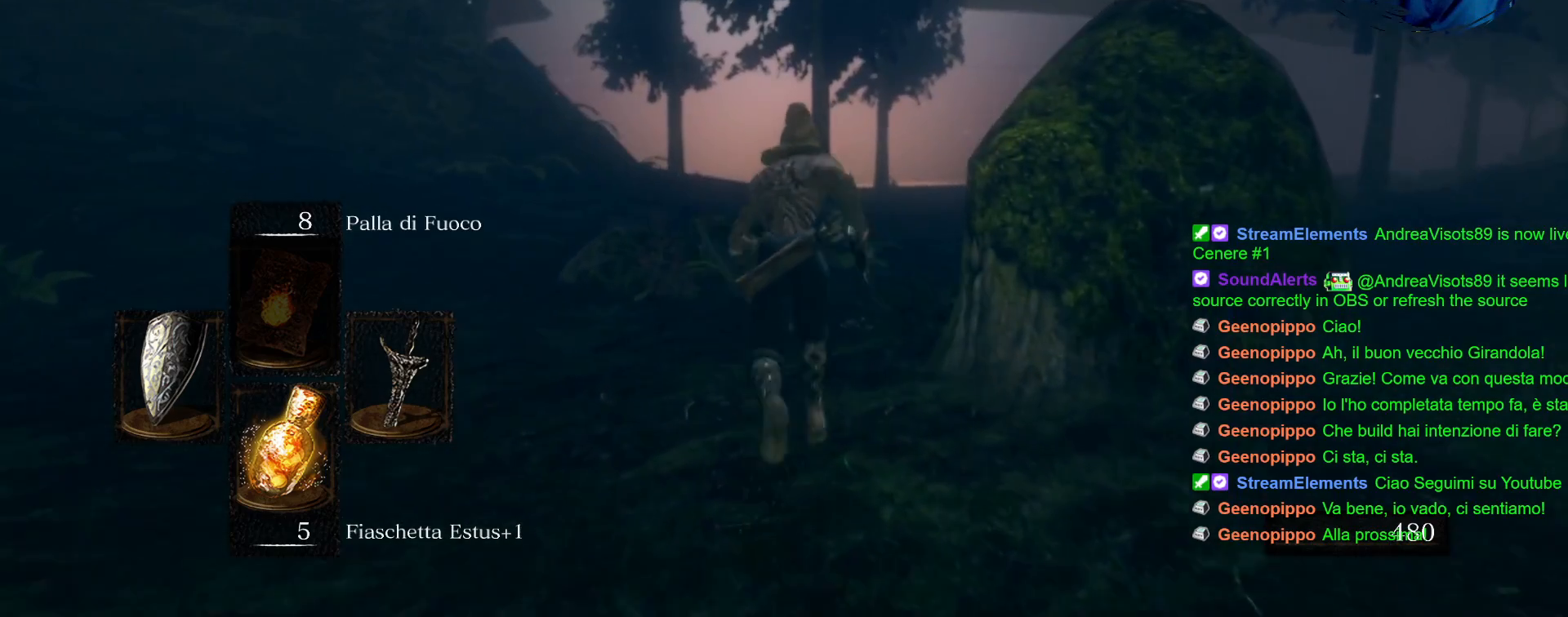
{"buttons": [], "left_stick": "up", "right_stick": "center", "events": [[467, "CIRCLE", "up"]]}
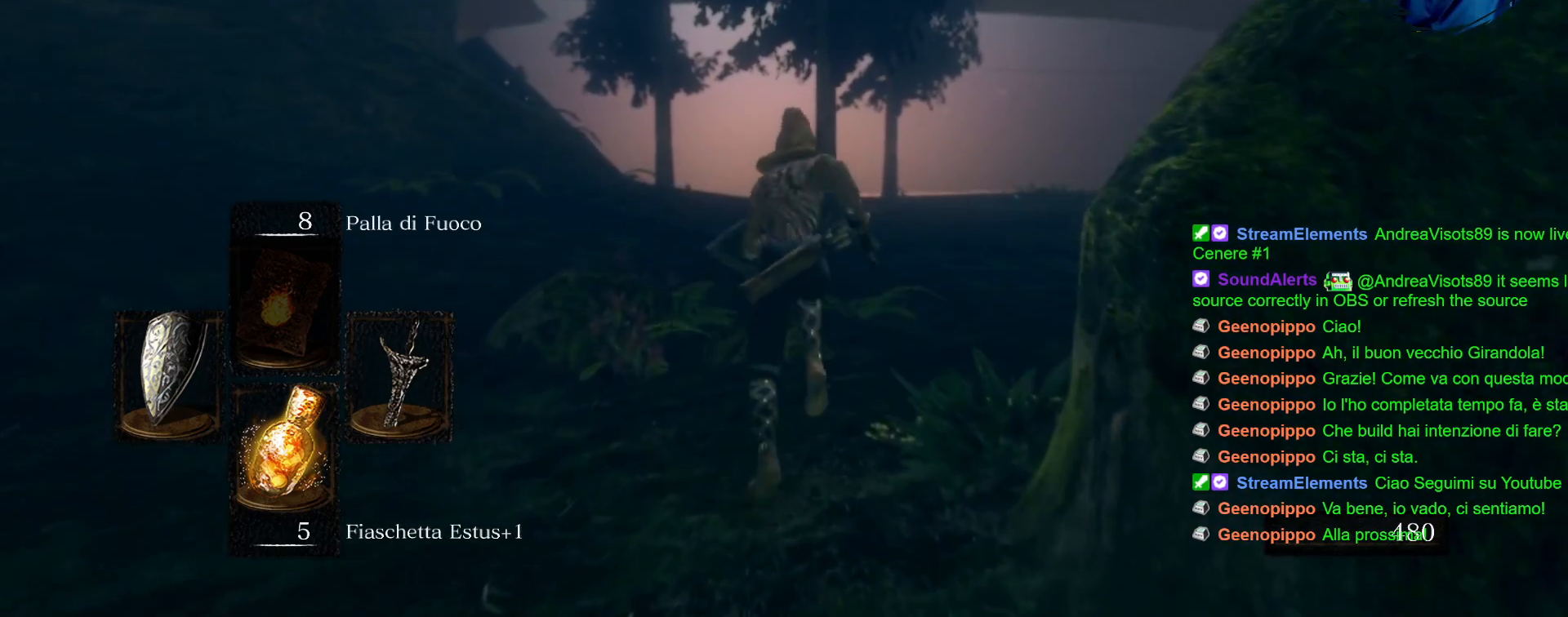
{"buttons": [], "left_stick": "up", "right_stick": "center", "events": []}
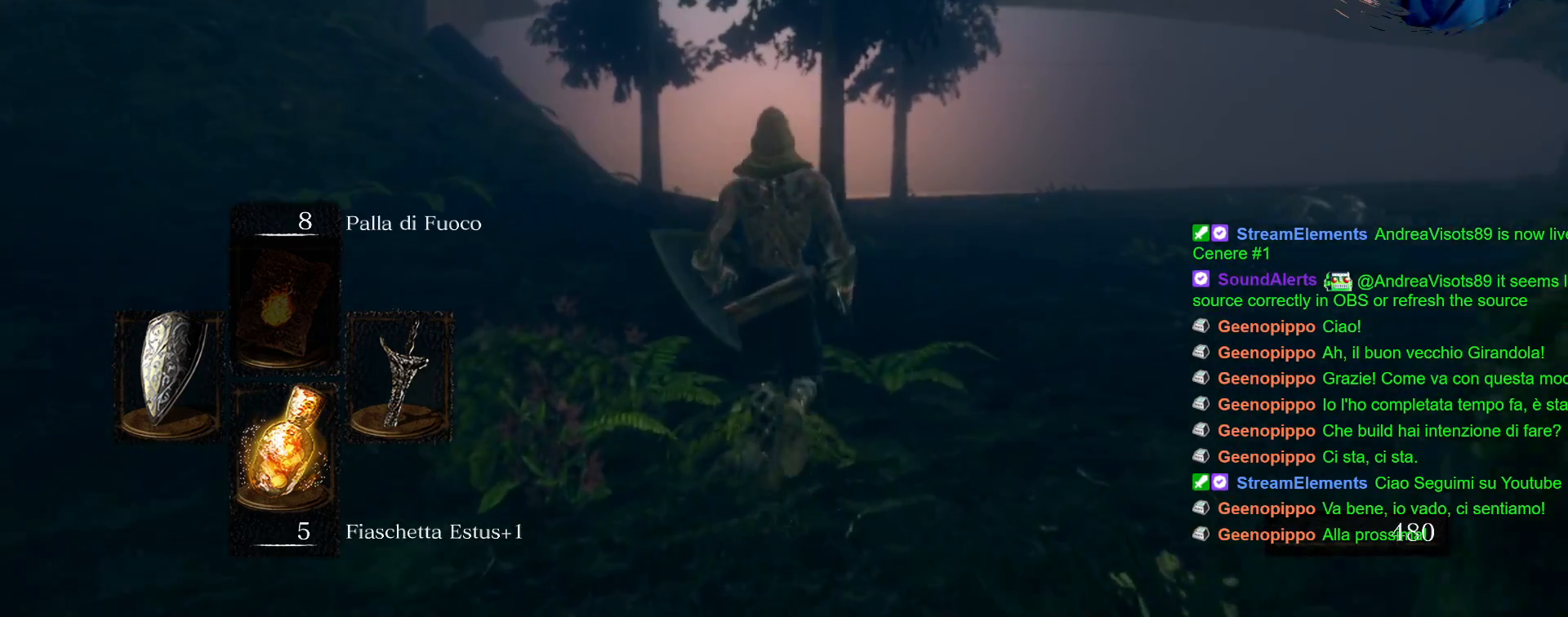
{"buttons": [], "left_stick": "up", "right_stick": "center", "events": []}
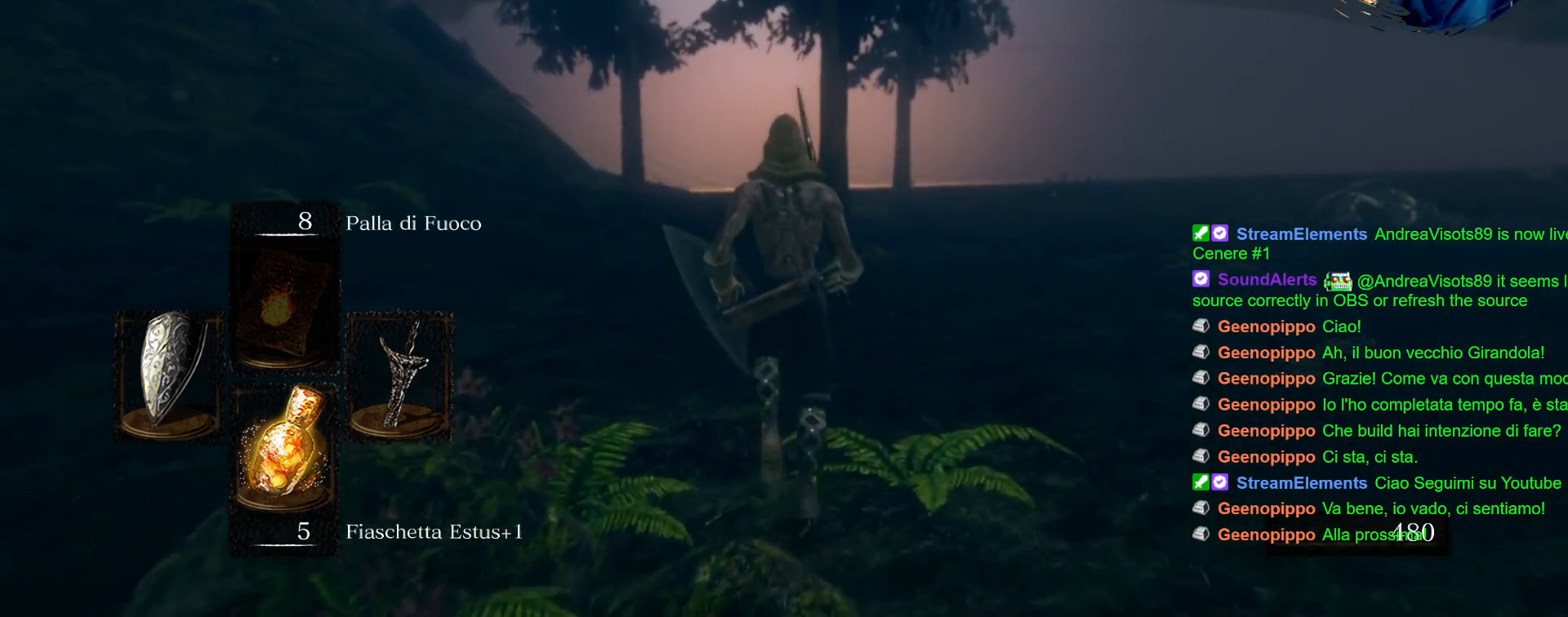
{"buttons": [], "left_stick": "up", "right_stick": "center", "events": []}
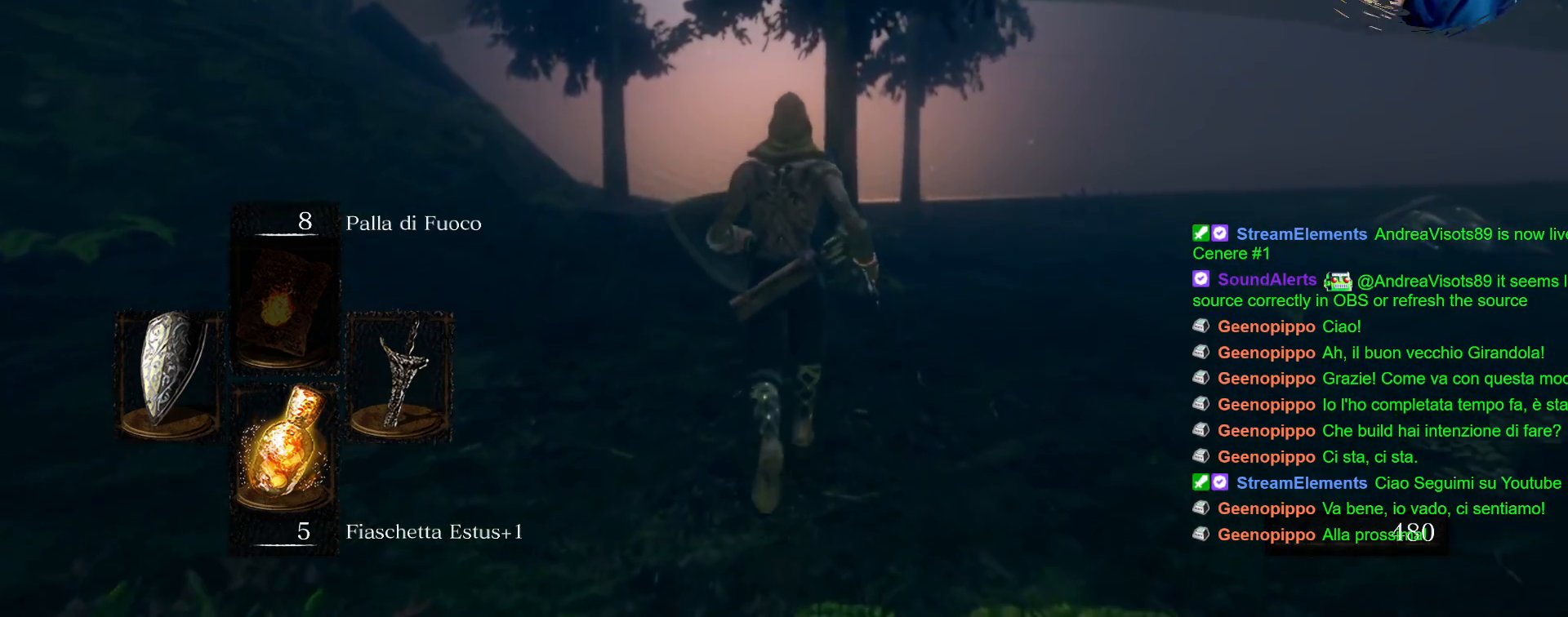
{"buttons": ["CIRCLE"], "left_stick": "up", "right_stick": "center", "events": [[400, "CIRCLE", "down"]]}
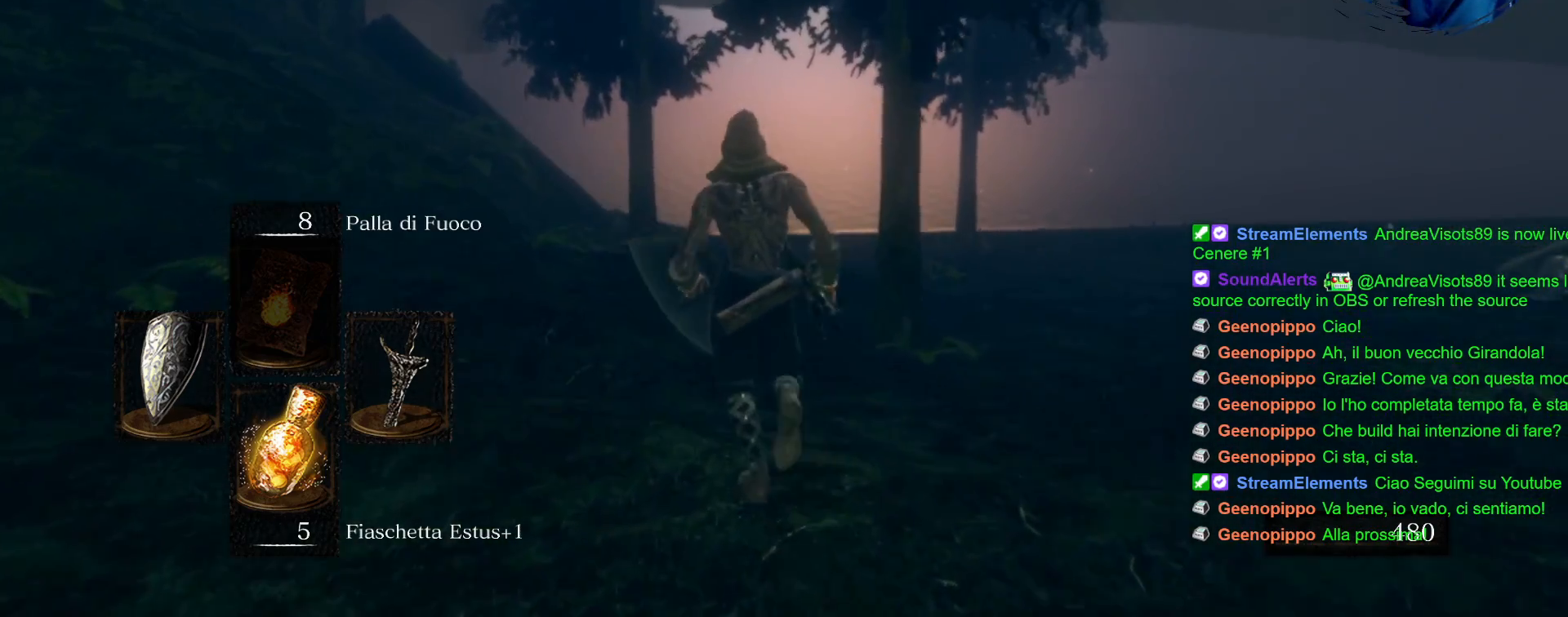
{"buttons": ["CIRCLE"], "left_stick": "up", "right_stick": "center", "events": []}
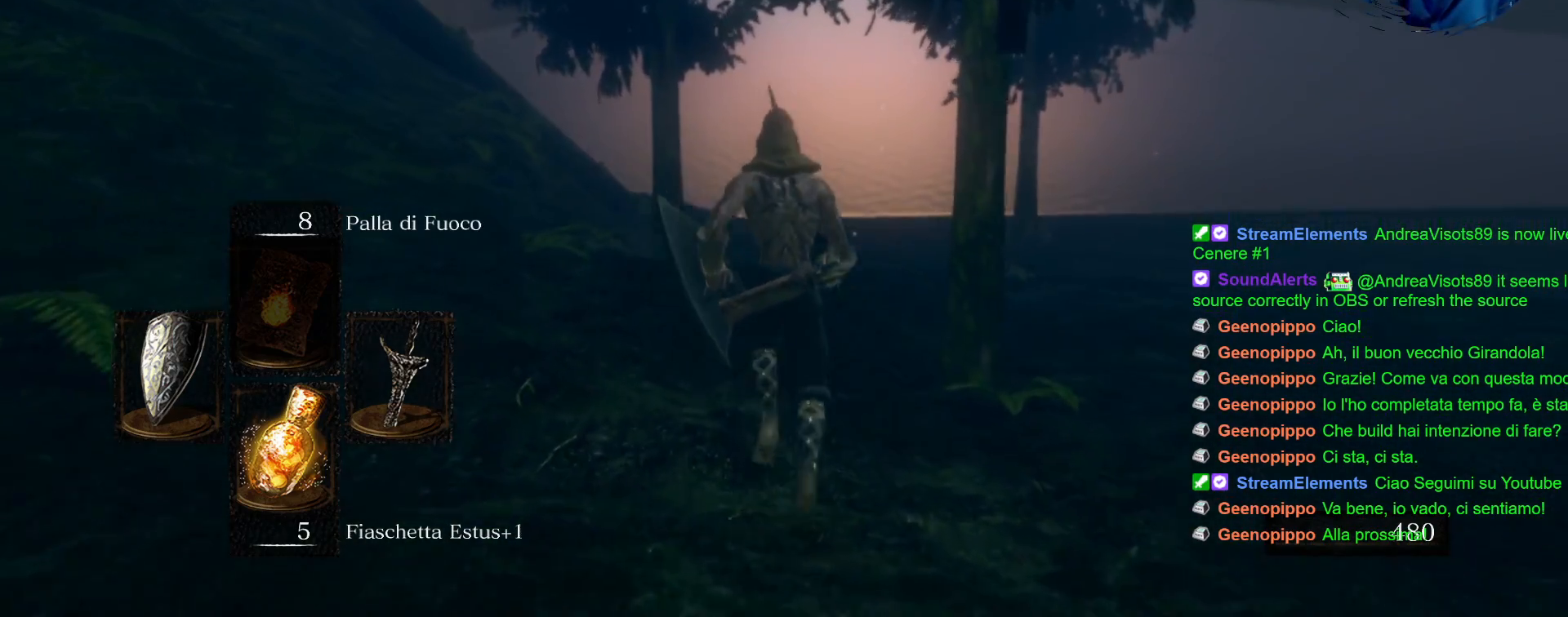
{"buttons": ["CIRCLE"], "left_stick": "up", "right_stick": "center", "events": []}
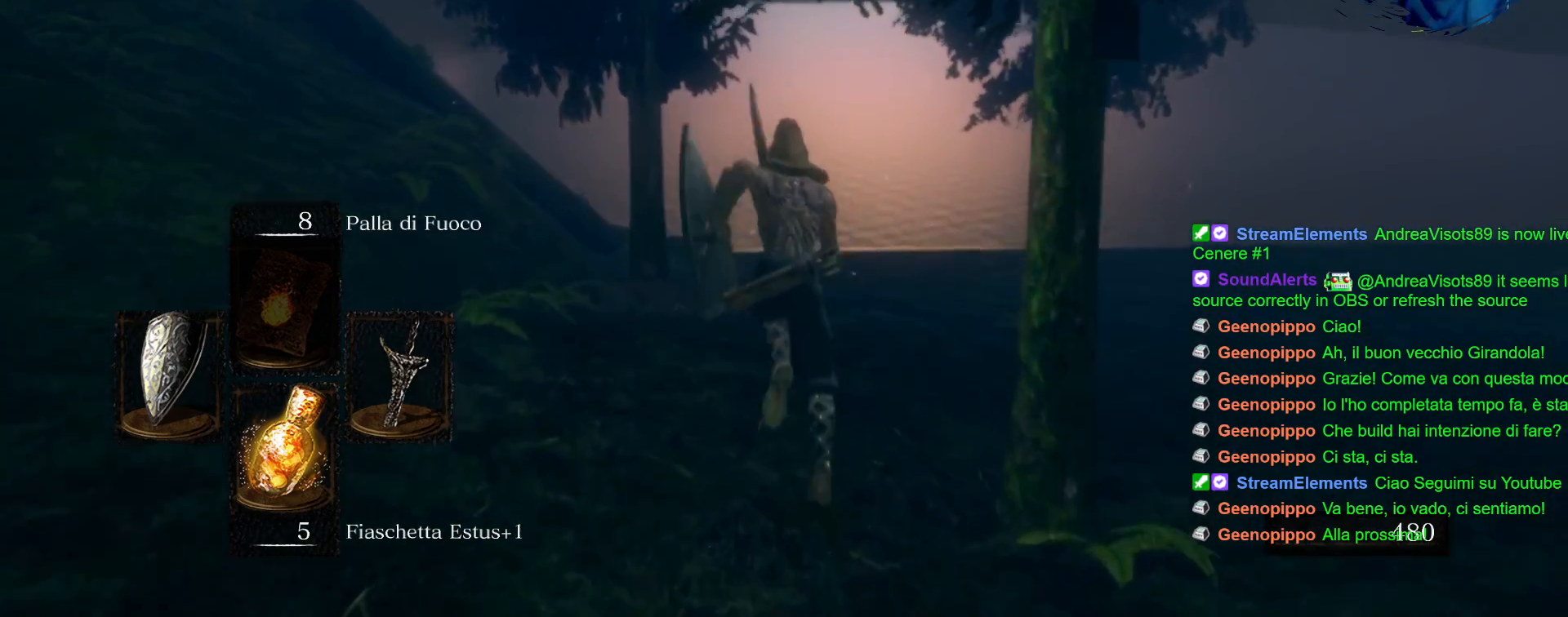
{"buttons": ["CIRCLE"], "left_stick": "up", "right_stick": "center", "events": []}
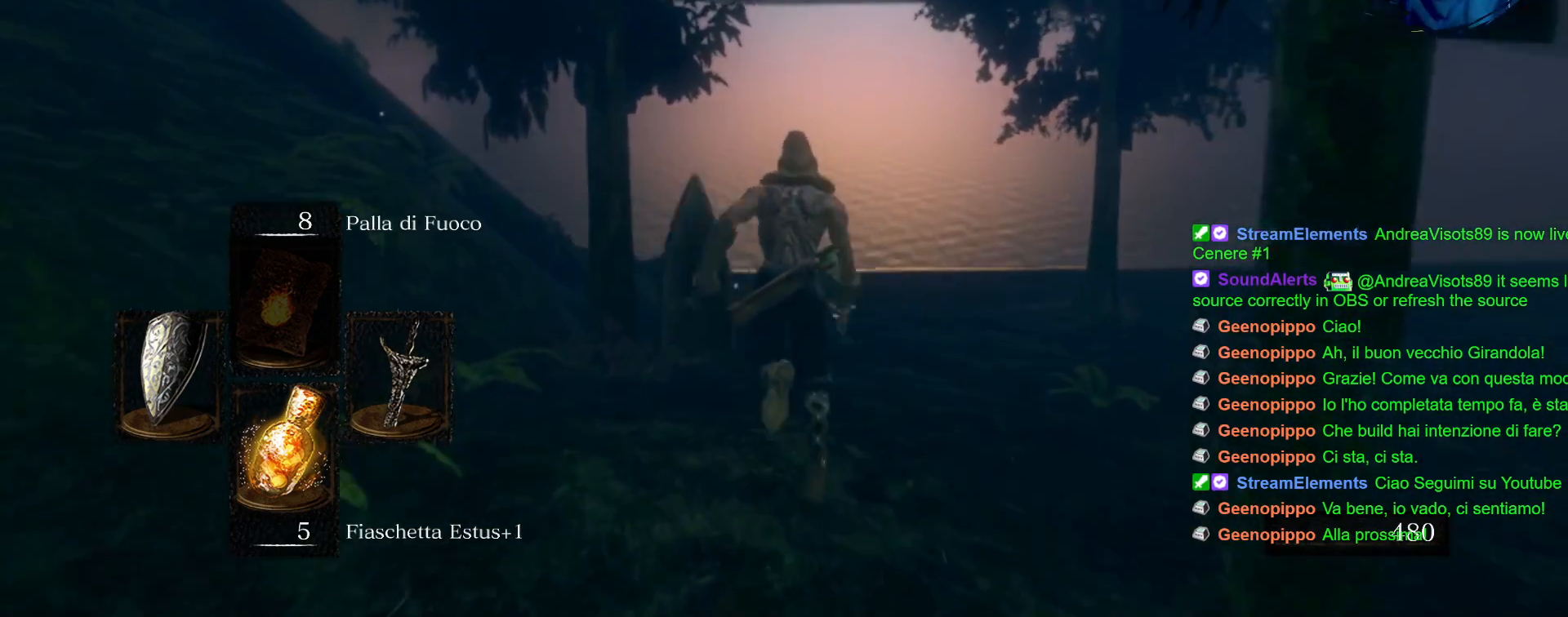
{"buttons": ["CIRCLE"], "left_stick": "up", "right_stick": "center", "events": []}
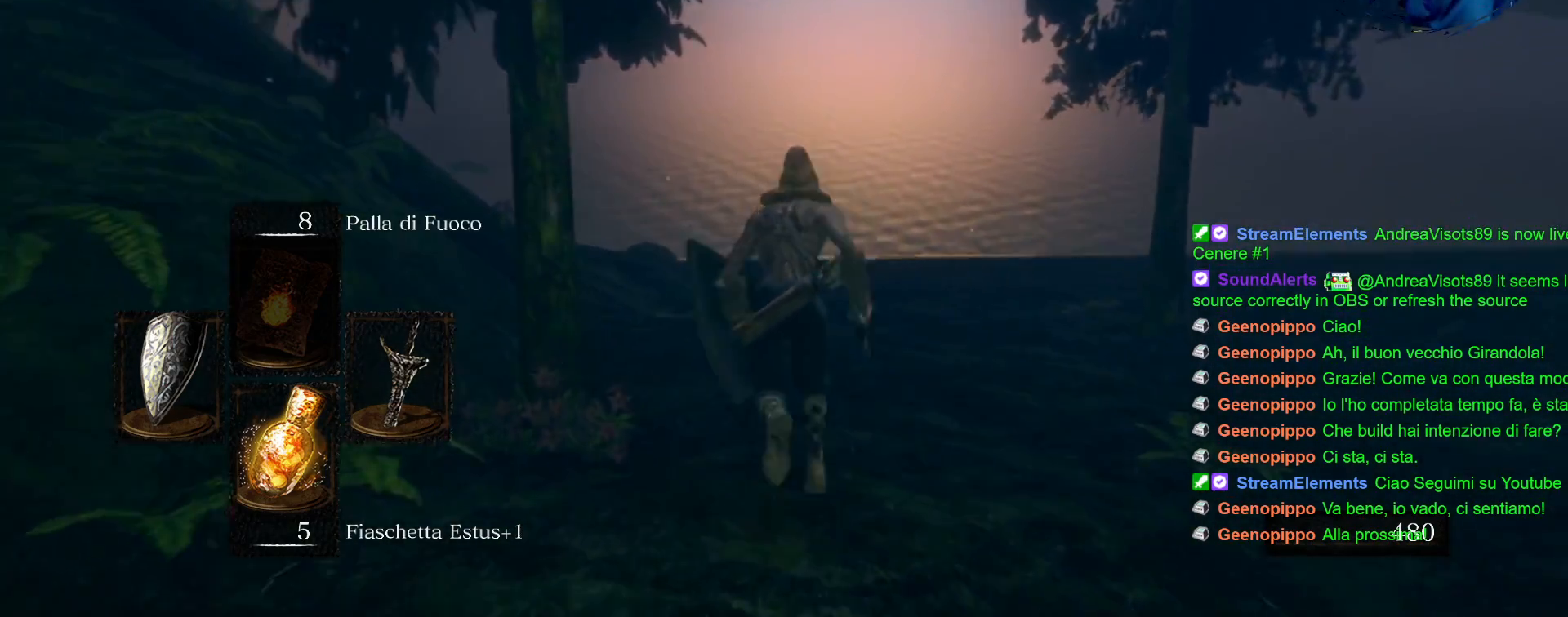
{"buttons": ["CIRCLE"], "left_stick": "up", "right_stick": "center", "events": []}
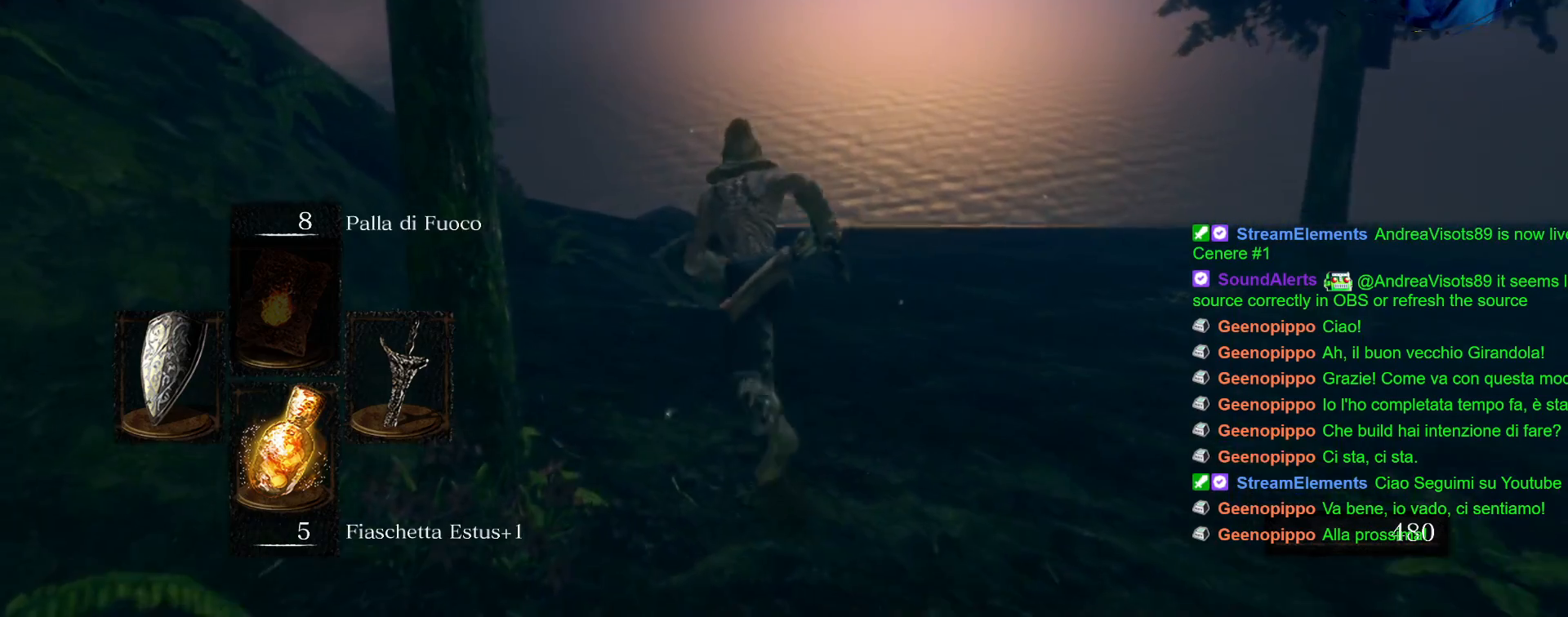
{"buttons": ["CIRCLE"], "left_stick": "up", "right_stick": "center", "events": []}
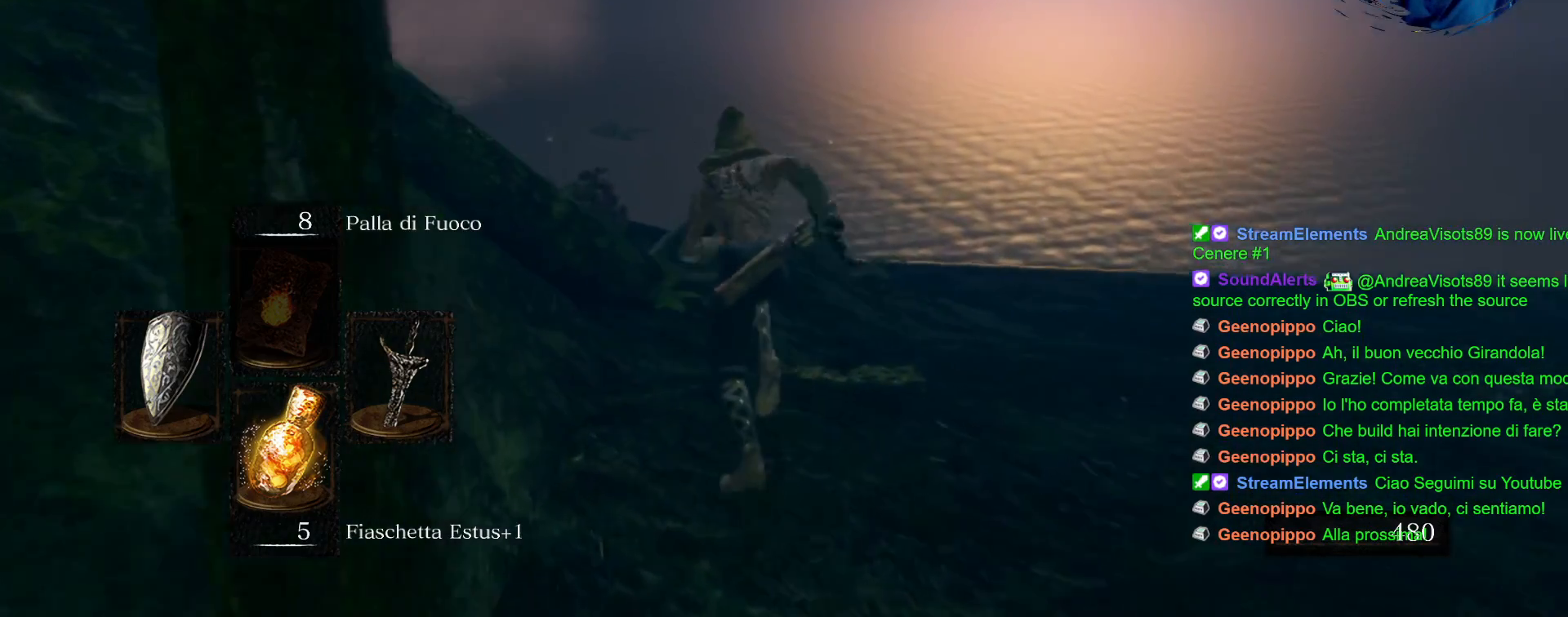
{"buttons": ["CIRCLE"], "left_stick": "up", "right_stick": "center", "events": []}
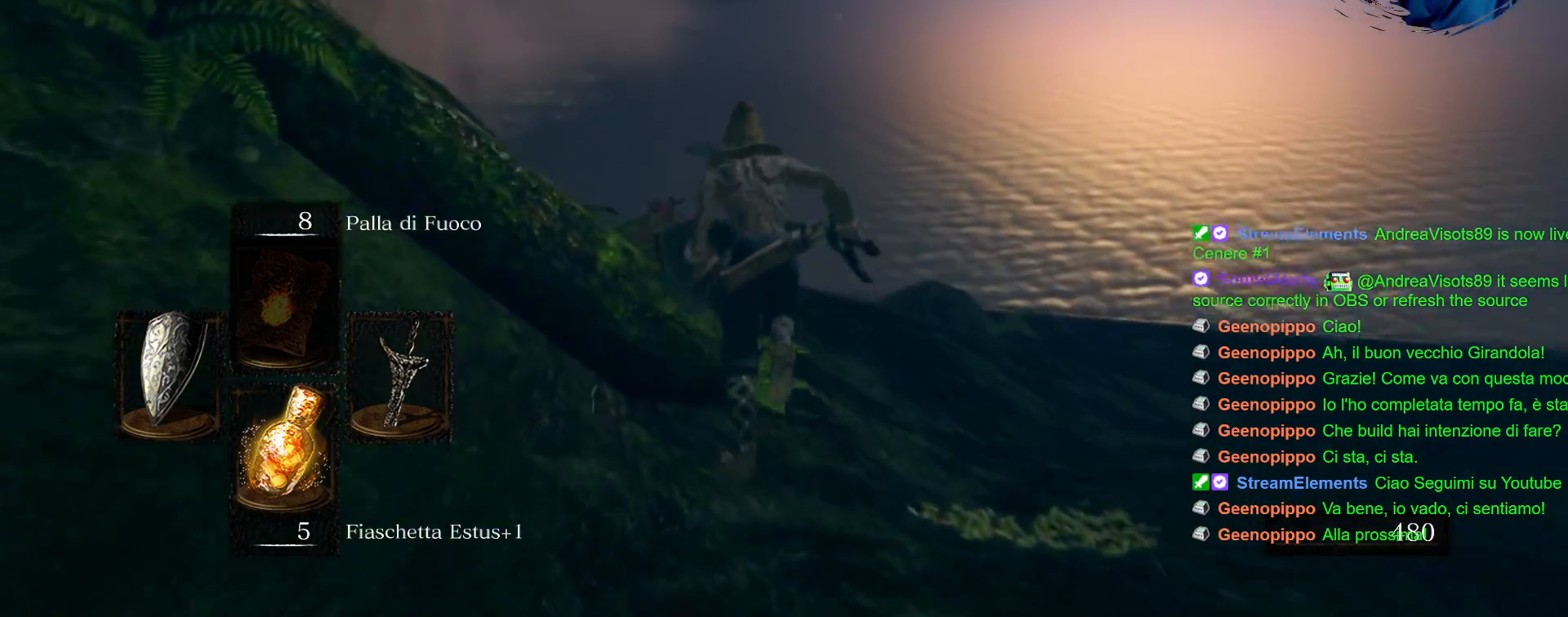
{"buttons": ["CIRCLE"], "left_stick": "up", "right_stick": "center", "events": []}
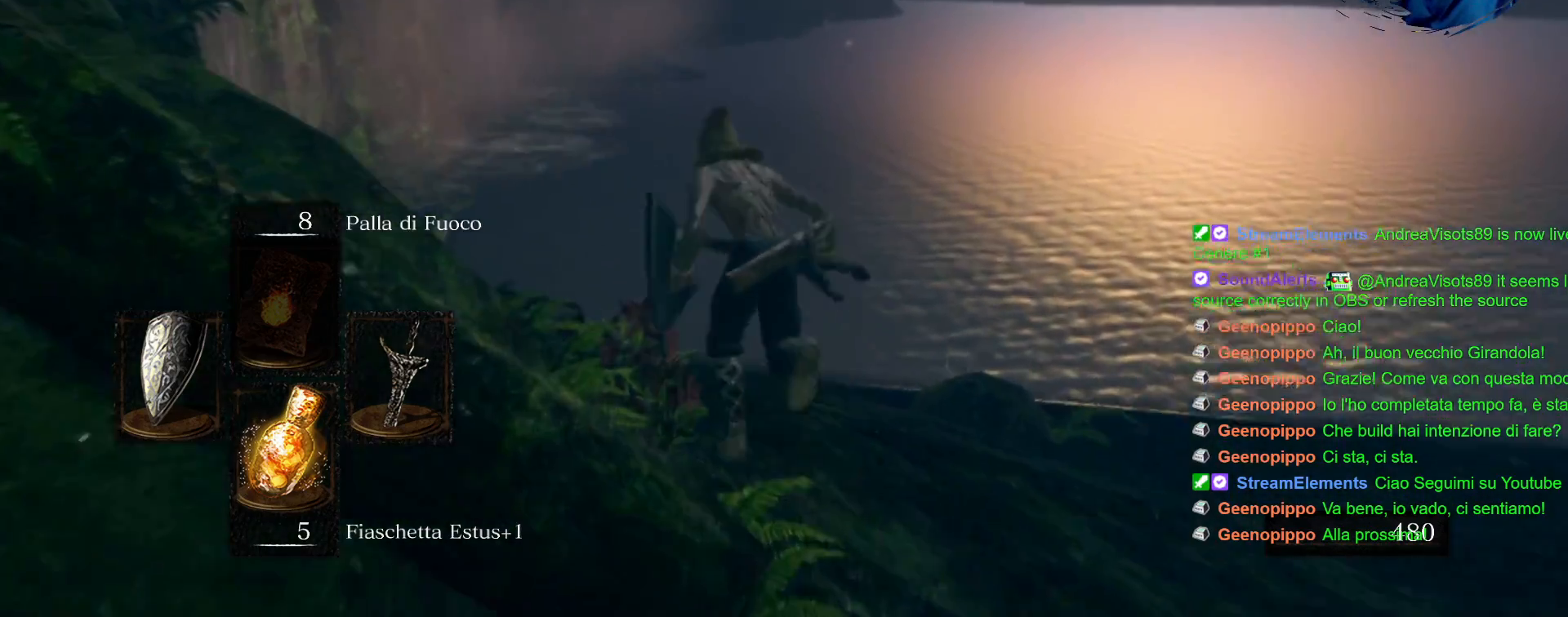
{"buttons": ["CIRCLE"], "left_stick": "up", "right_stick": "center", "events": []}
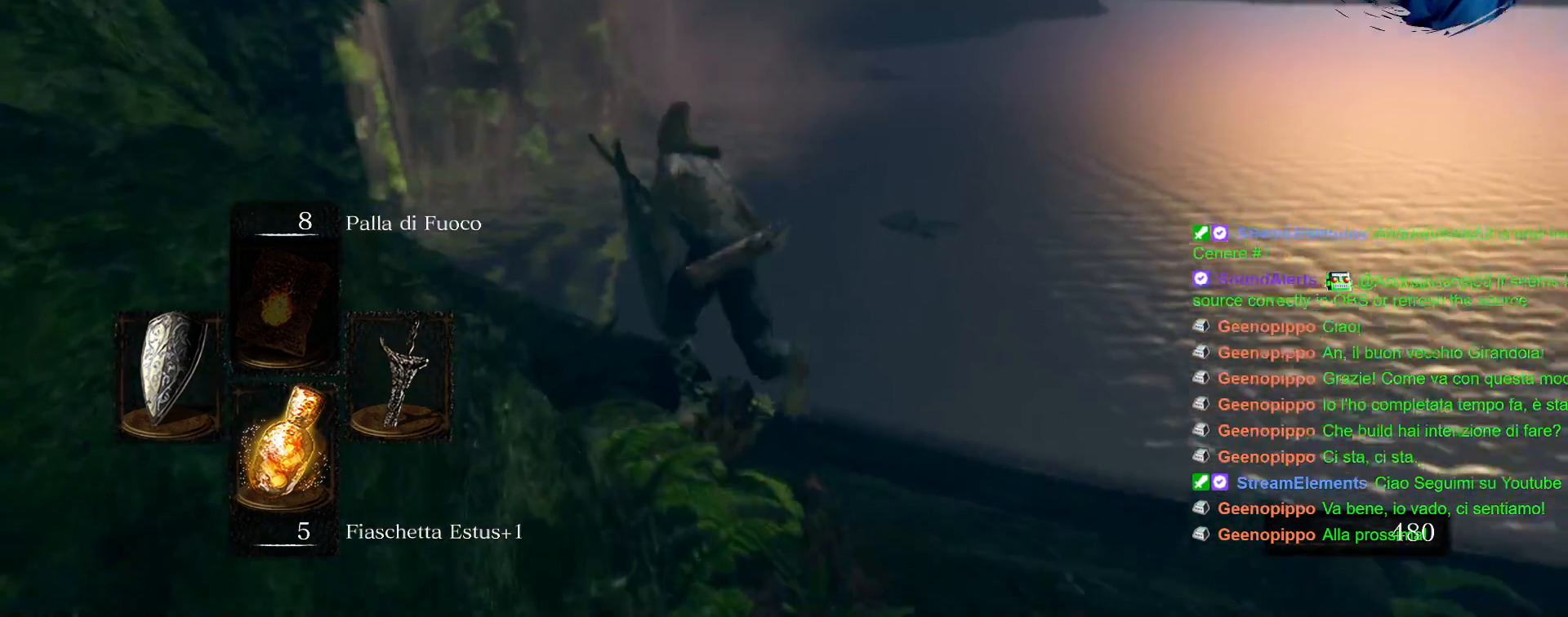
{"buttons": ["CIRCLE"], "left_stick": "up", "right_stick": "center", "events": []}
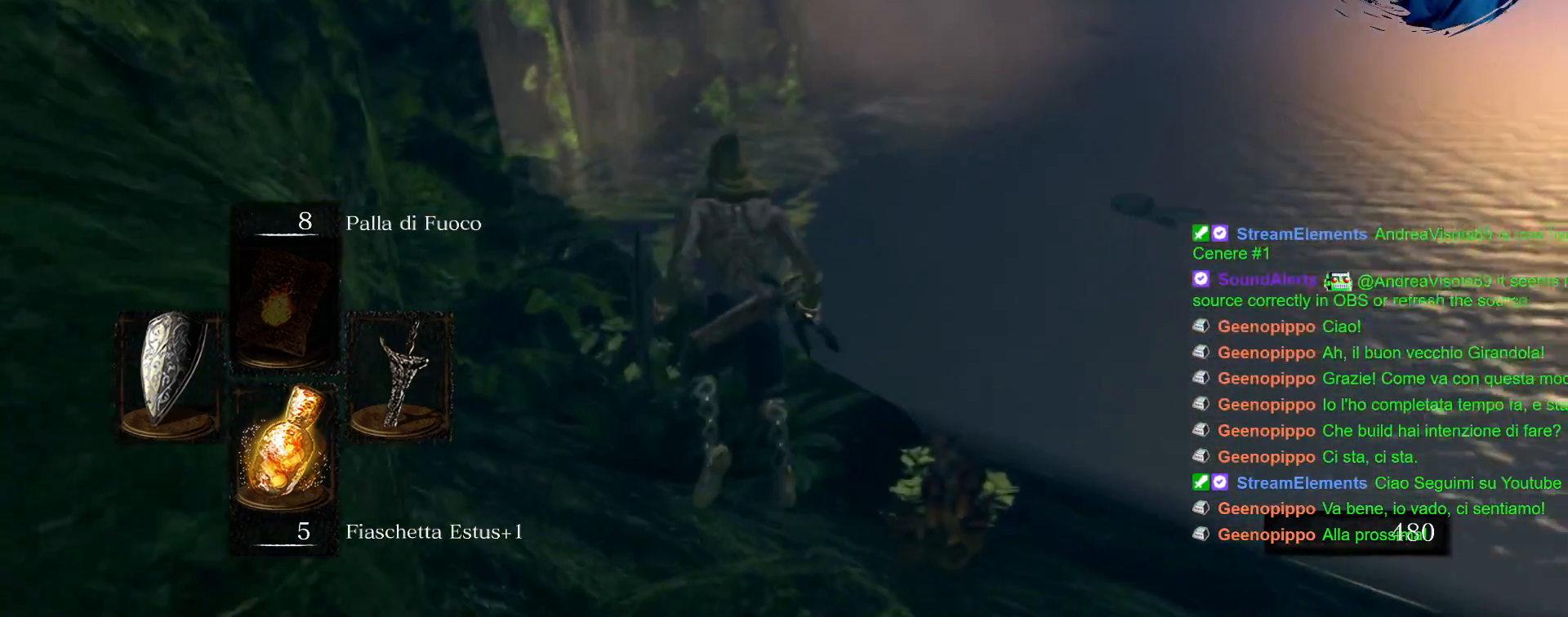
{"buttons": ["CIRCLE"], "left_stick": "up", "right_stick": "center", "events": []}
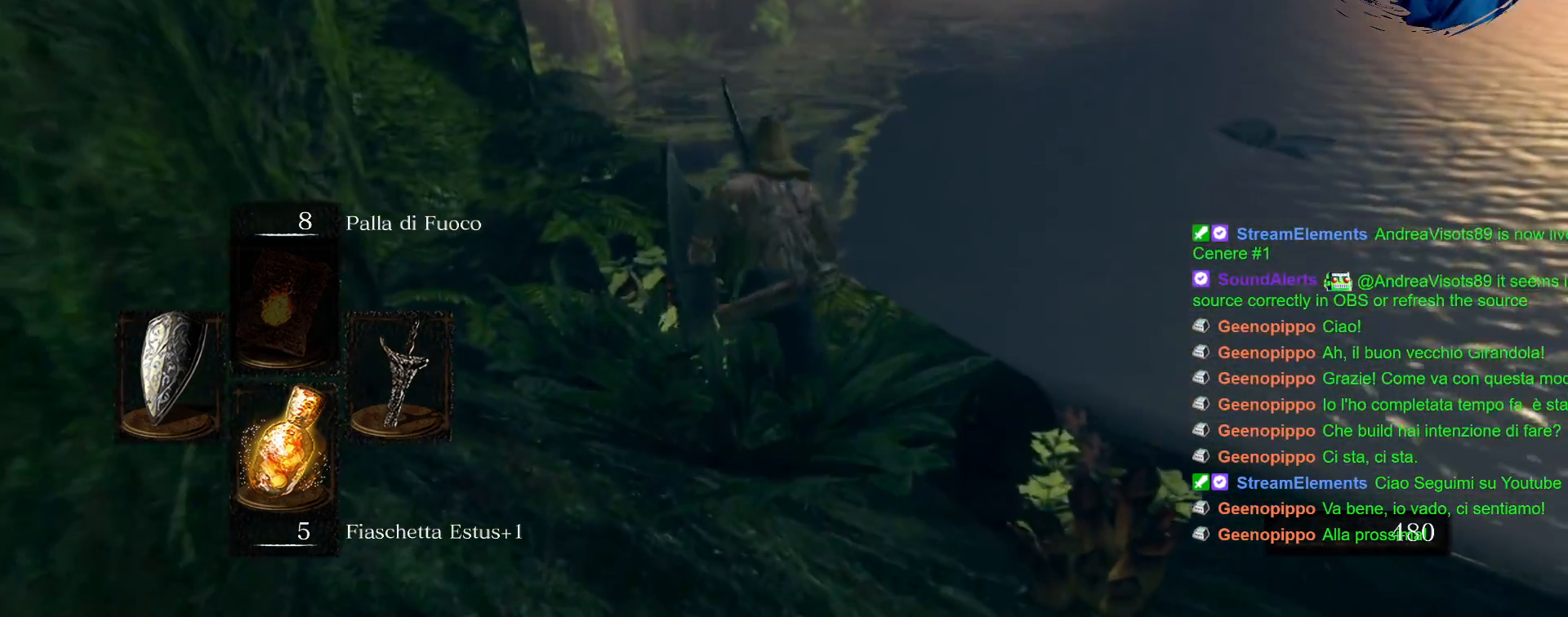
{"buttons": ["CIRCLE"], "left_stick": "up", "right_stick": "center", "events": []}
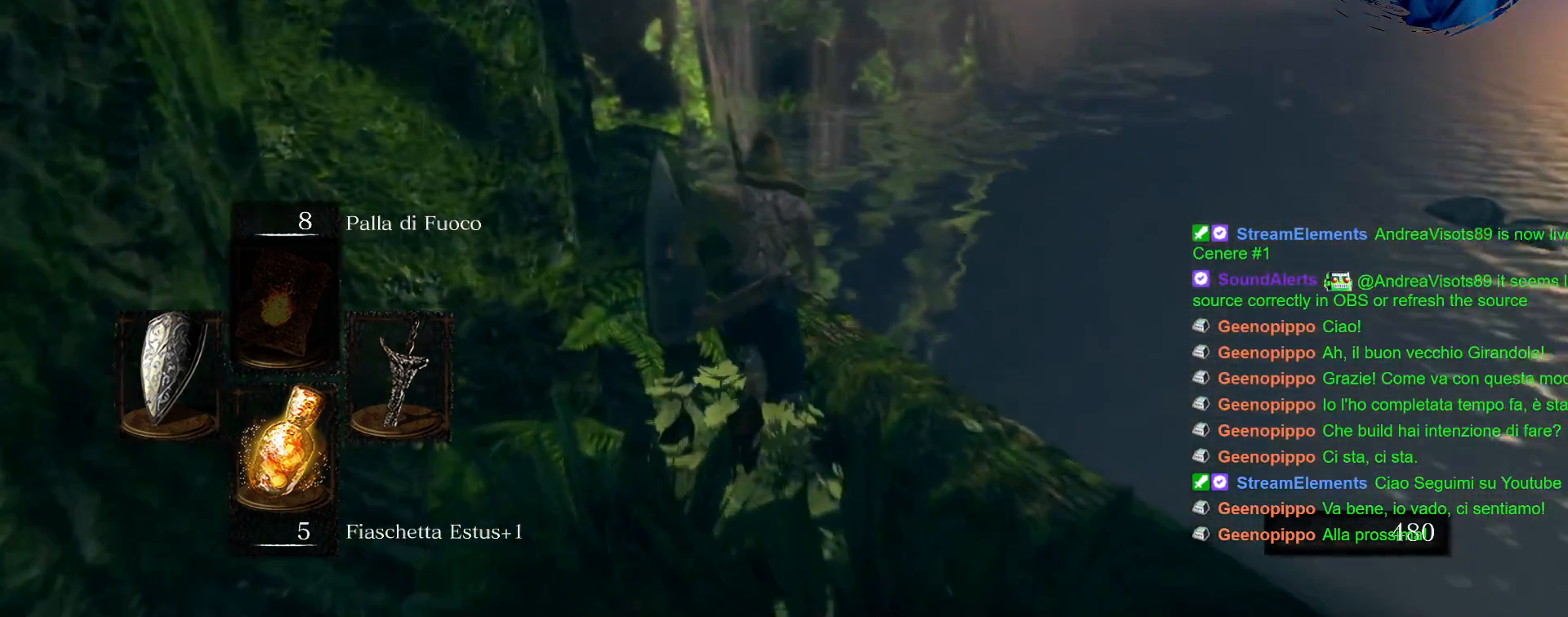
{"buttons": ["CIRCLE"], "left_stick": "up", "right_stick": "center", "events": []}
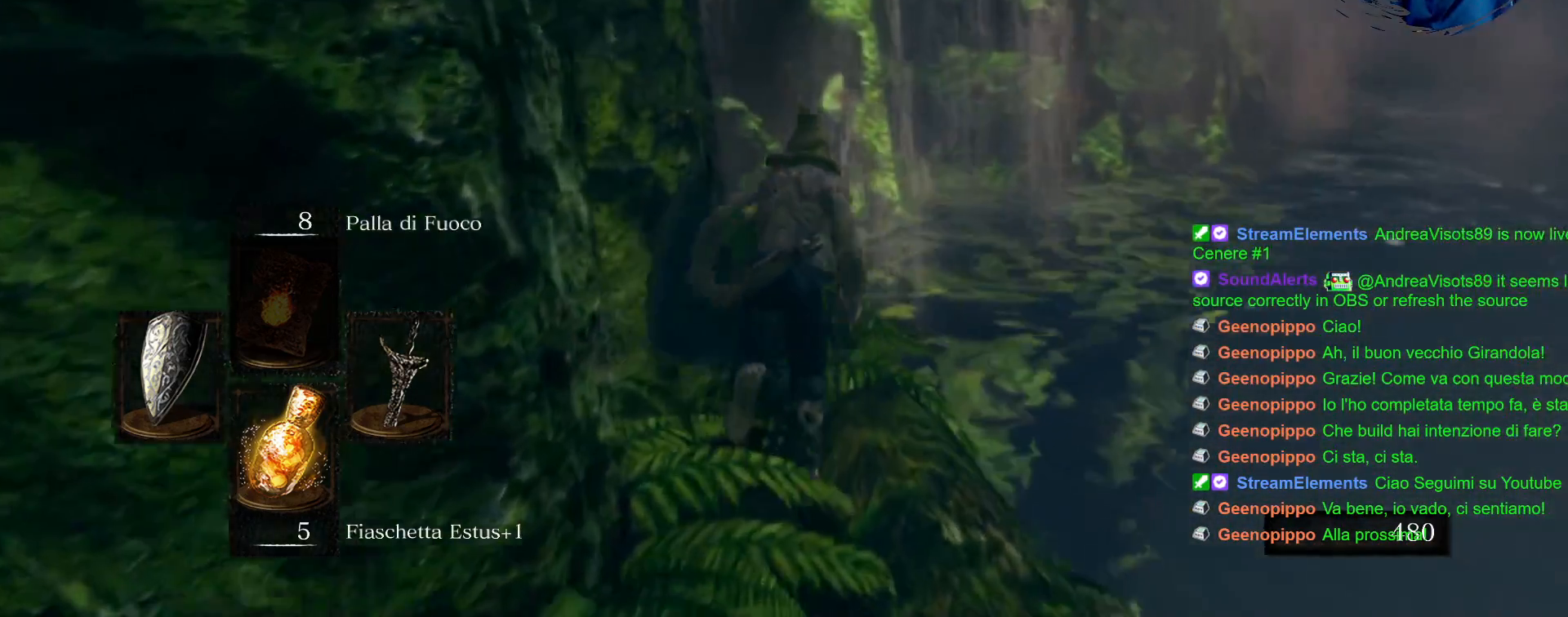
{"buttons": ["CIRCLE"], "left_stick": "up", "right_stick": "center", "events": []}
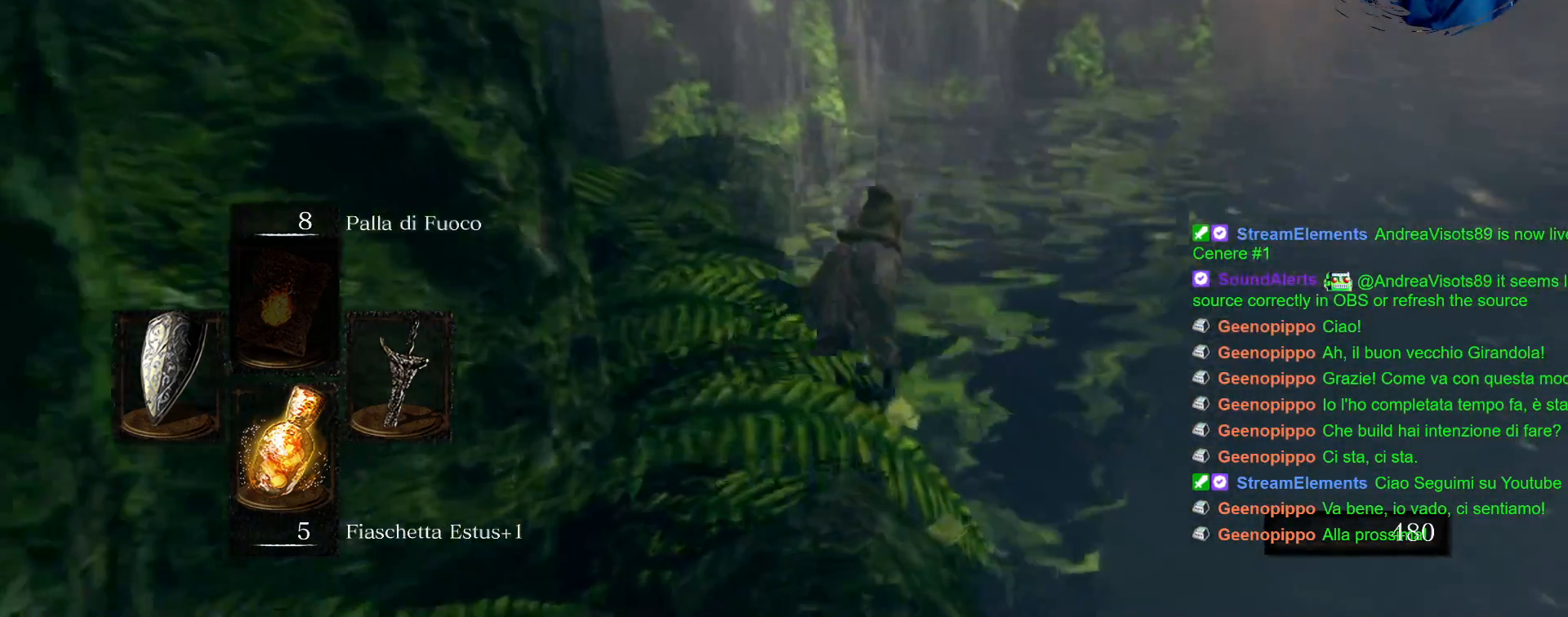
{"buttons": ["CIRCLE"], "left_stick": "up", "right_stick": "center", "events": []}
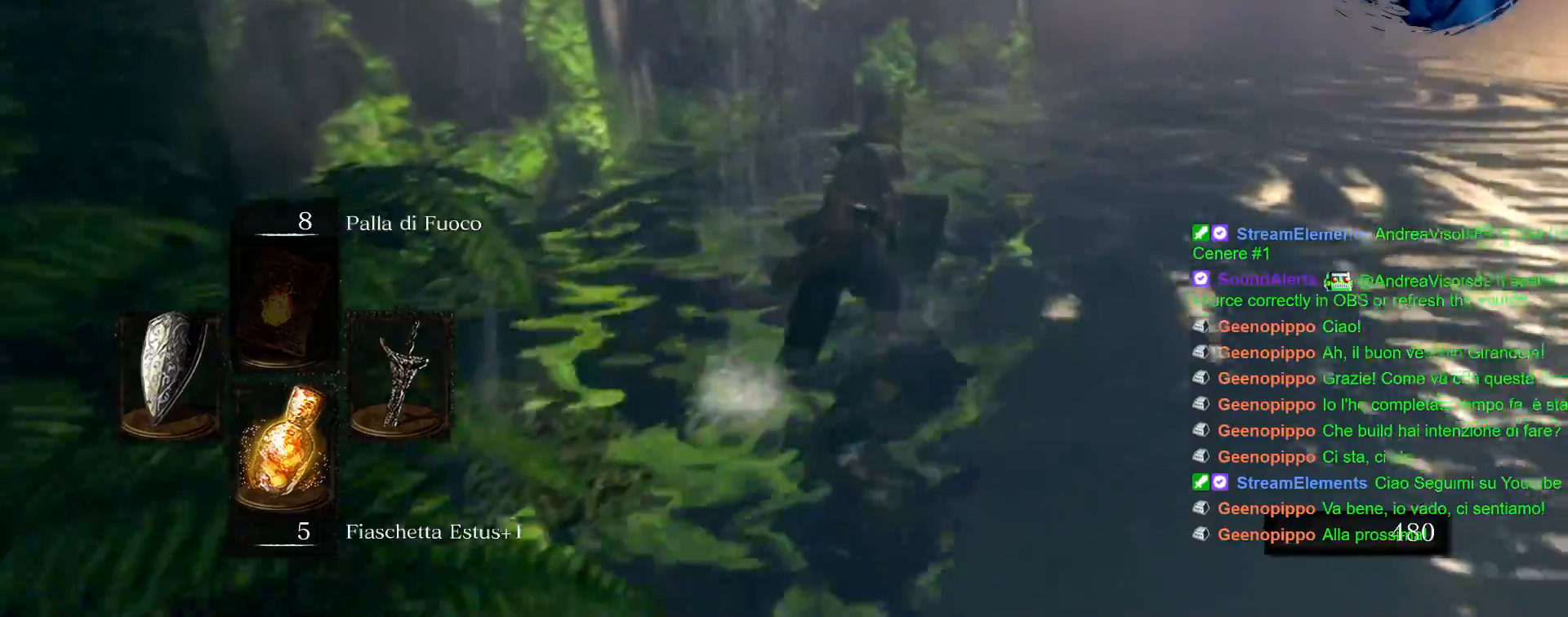
{"buttons": ["CIRCLE"], "left_stick": "up", "right_stick": "center", "events": []}